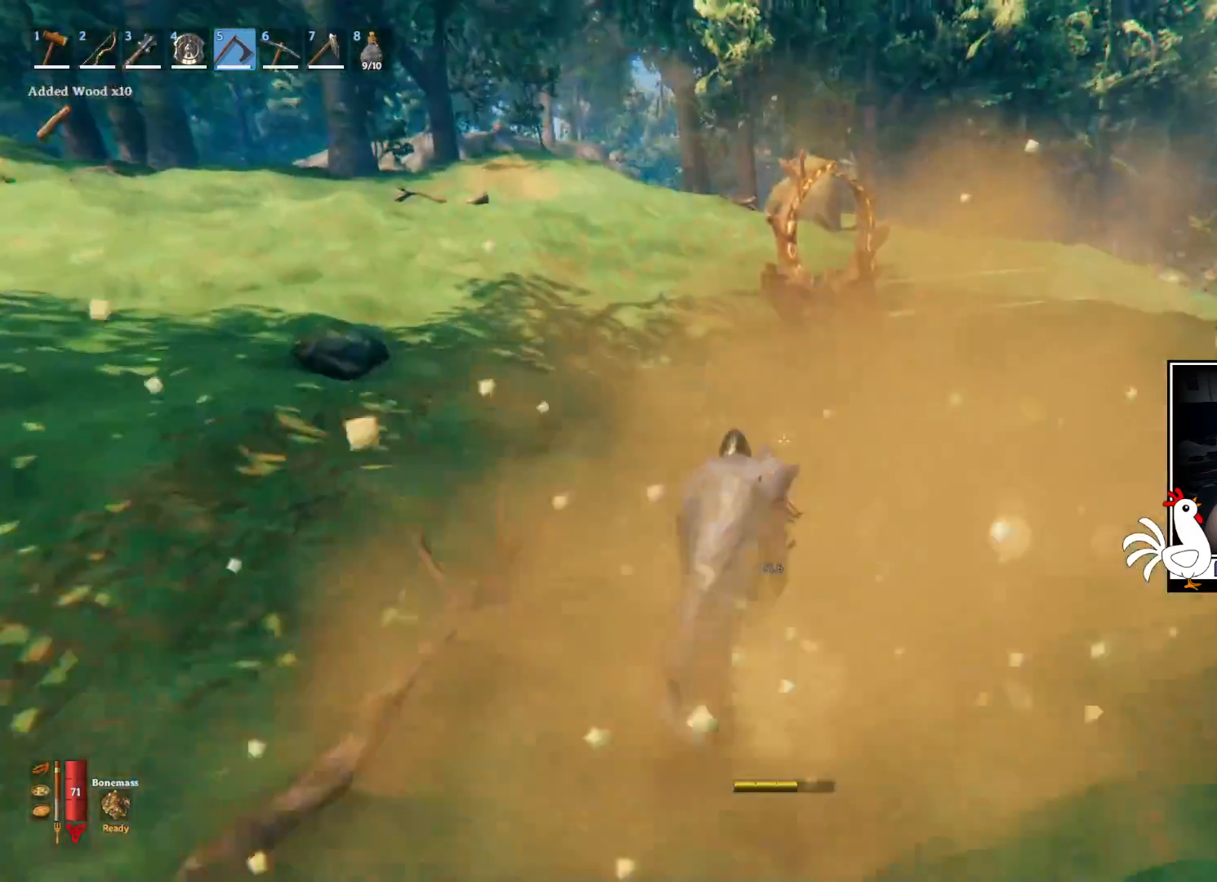
Gameplay with keyboard and mouse; each line is a JSON object with the keys and mouse buttons held at the frame after it. "events" lists presses ("down") and releases ("up") of "a", "ctrl", "d", "e", "q", "s", "shift", "space", "w", "mouse_left", "mouse_wheel", "mouse_right", "mouse_mb4" and "mouse_mb5" between this image and that frame as [ms after this image, input, new state], when the widget could be followed in between. "mouse_left", "mouse_wheel", "mouse_right", "mouse_mb4", "mouse_mb5" = the "left", "wheel", "right", "mb4", "mb5" buttons of the "mouse" list. No other keys are recorded. "wheel" means that the mouse wheel is clicked or scrolled. Mouse movement is not recorded.
{"keys": [], "mouse": [], "events": [[200, "w", "up"]]}
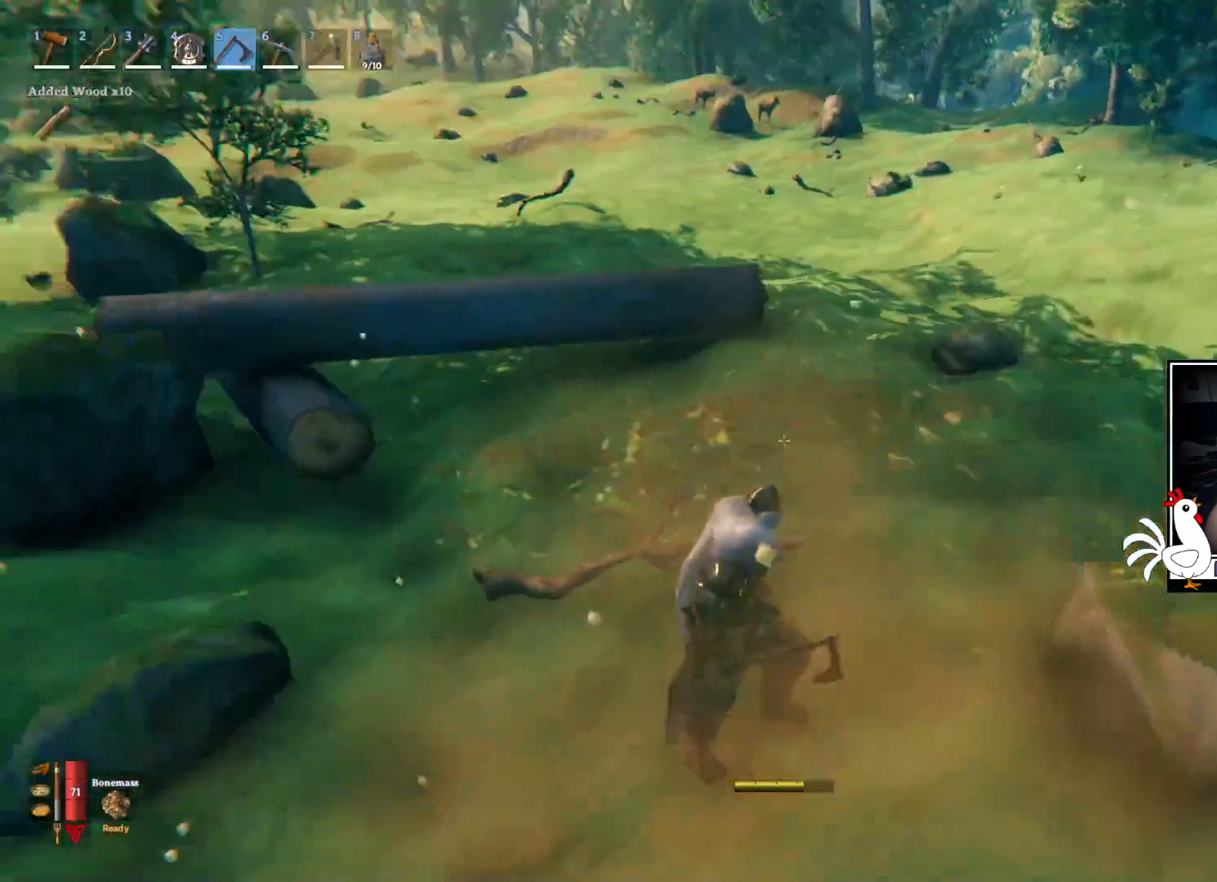
{"keys": [], "mouse": [], "events": [[150, "w", "down"], [483, "w", "up"]]}
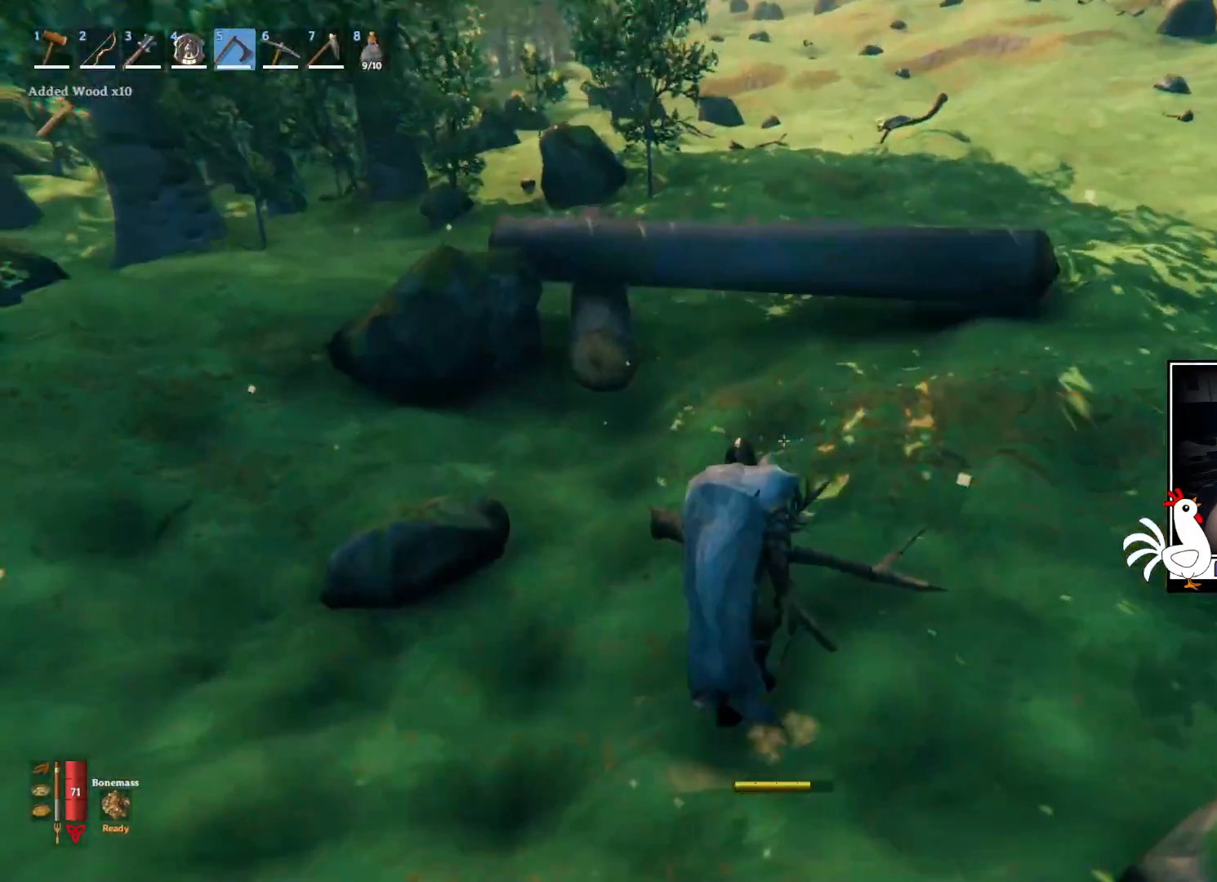
{"keys": [], "mouse": [], "events": [[383, "e", "down"], [467, "e", "up"]]}
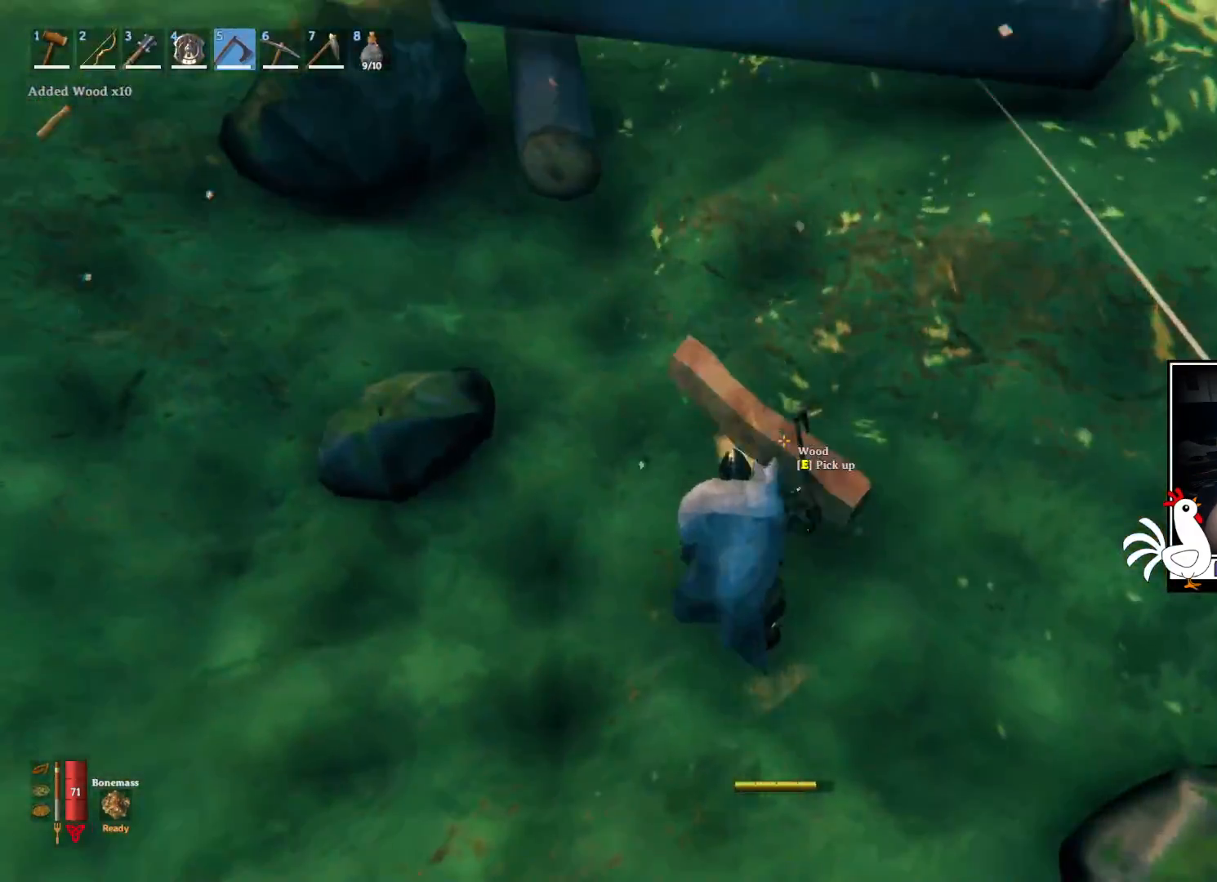
{"keys": ["w"], "mouse": [], "events": [[67, "w", "down"]]}
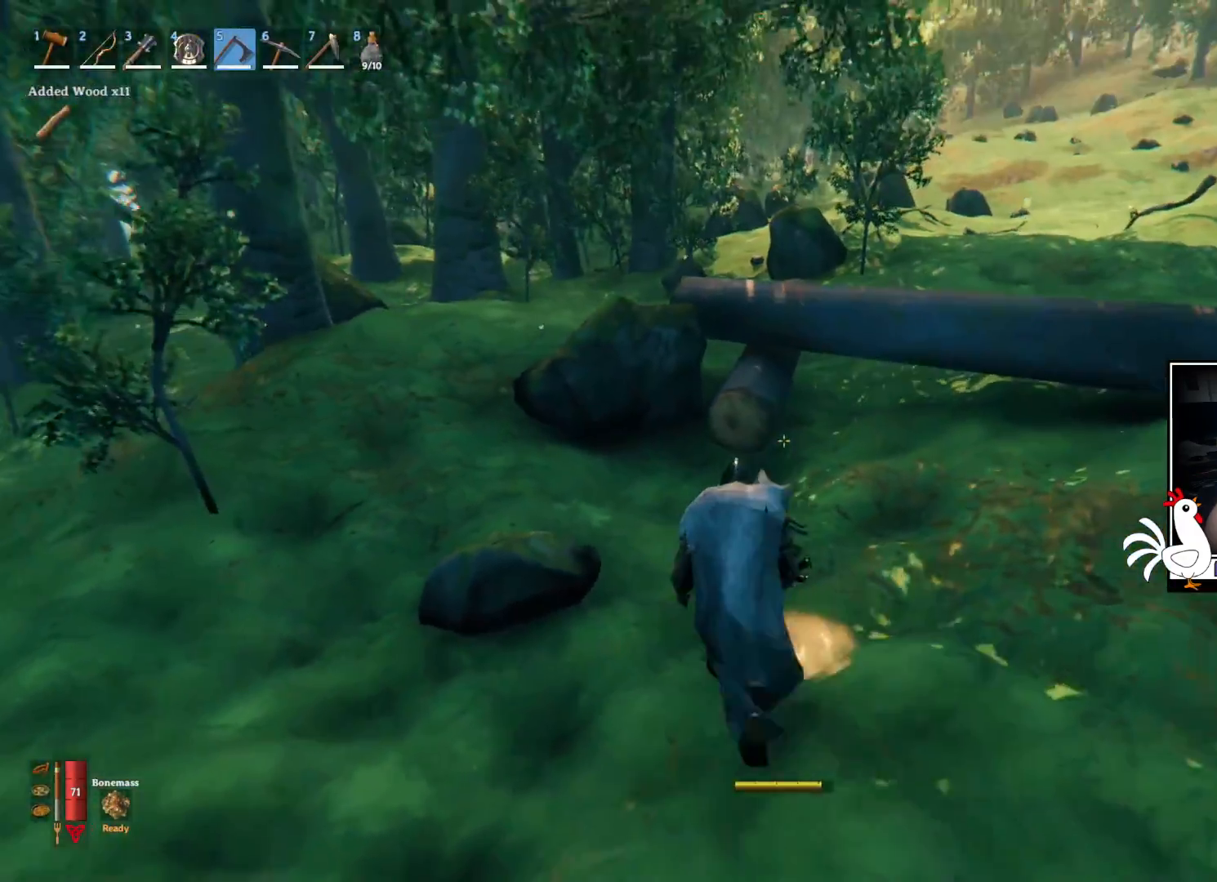
{"keys": ["w"], "mouse": [], "events": []}
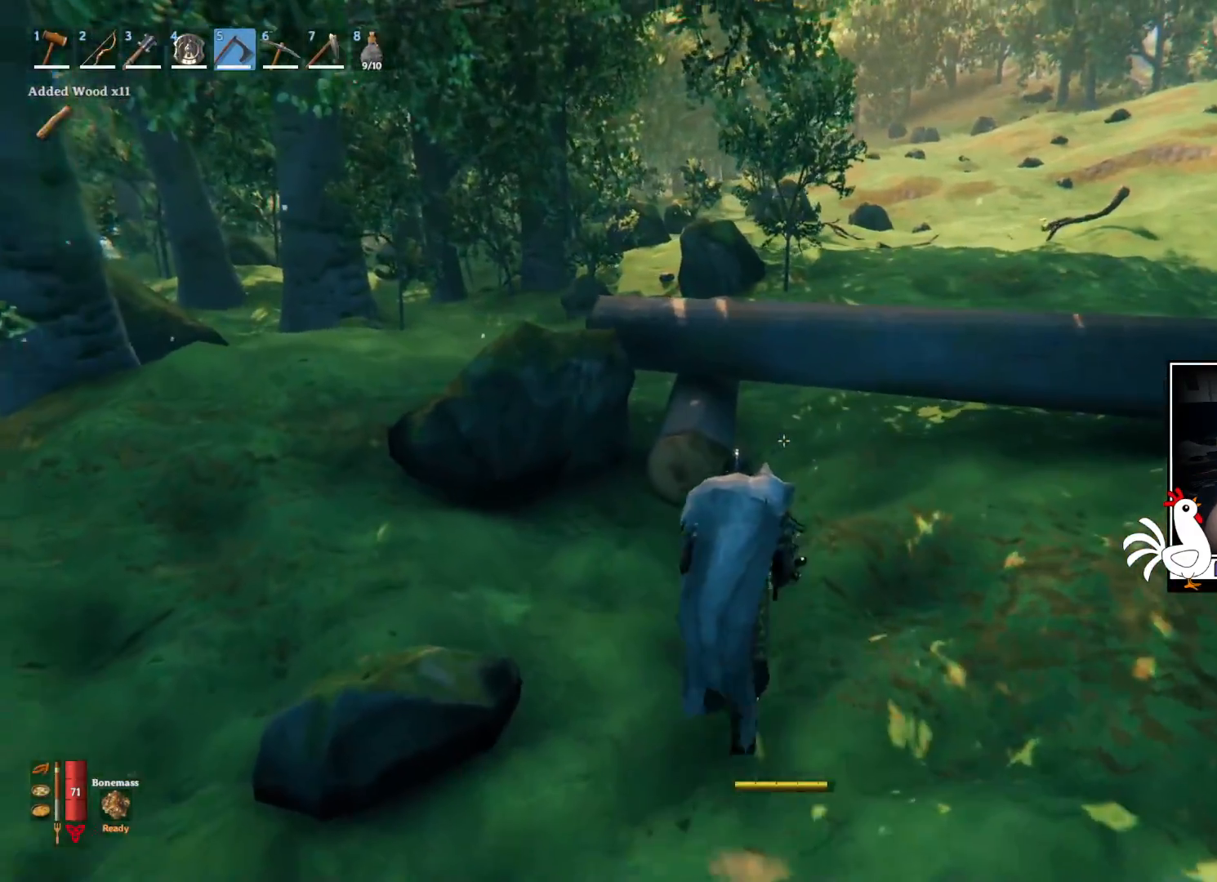
{"keys": ["w"], "mouse": [], "events": []}
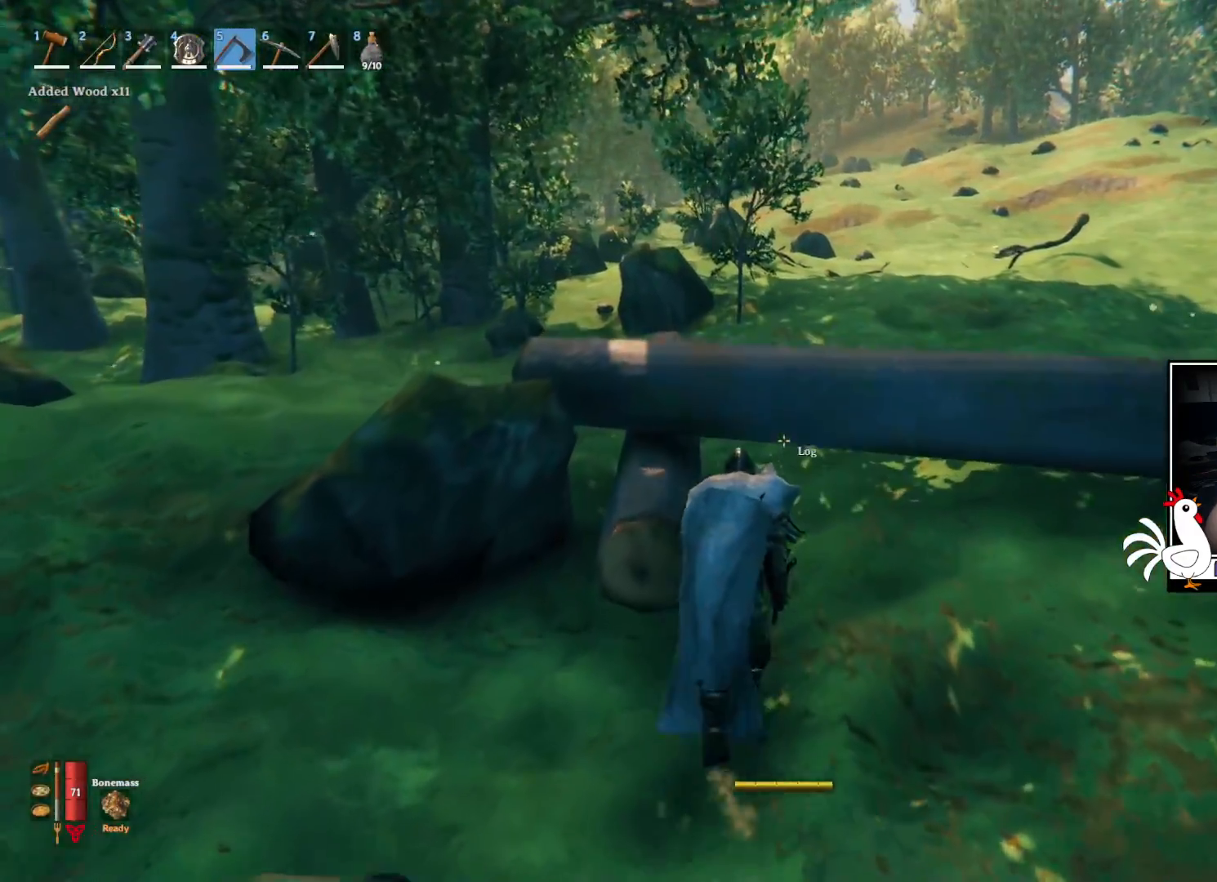
{"keys": ["w"], "mouse": ["left"], "events": [[100, "d", "down"], [200, "d", "up"], [467, "mouse_left", "down"]]}
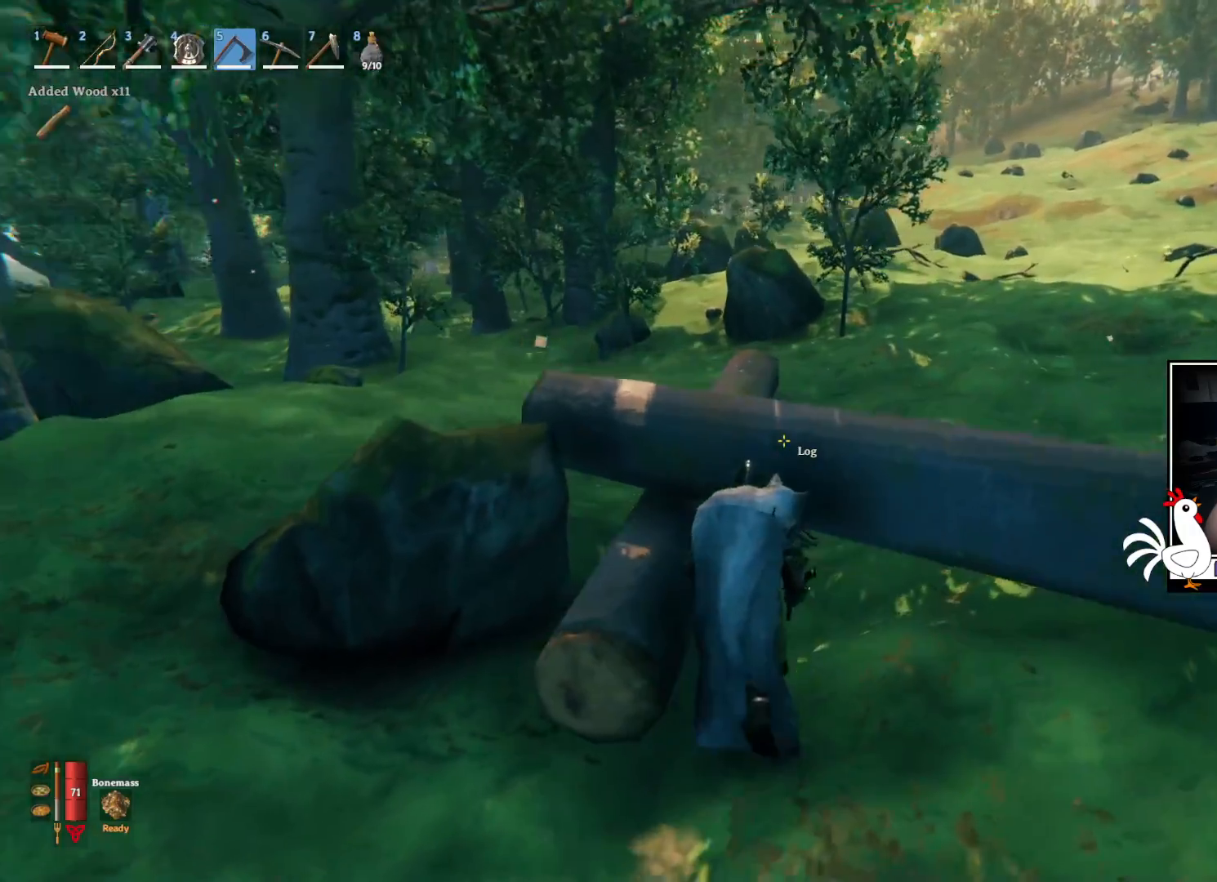
{"keys": [], "mouse": ["left"], "events": [[133, "w", "up"]]}
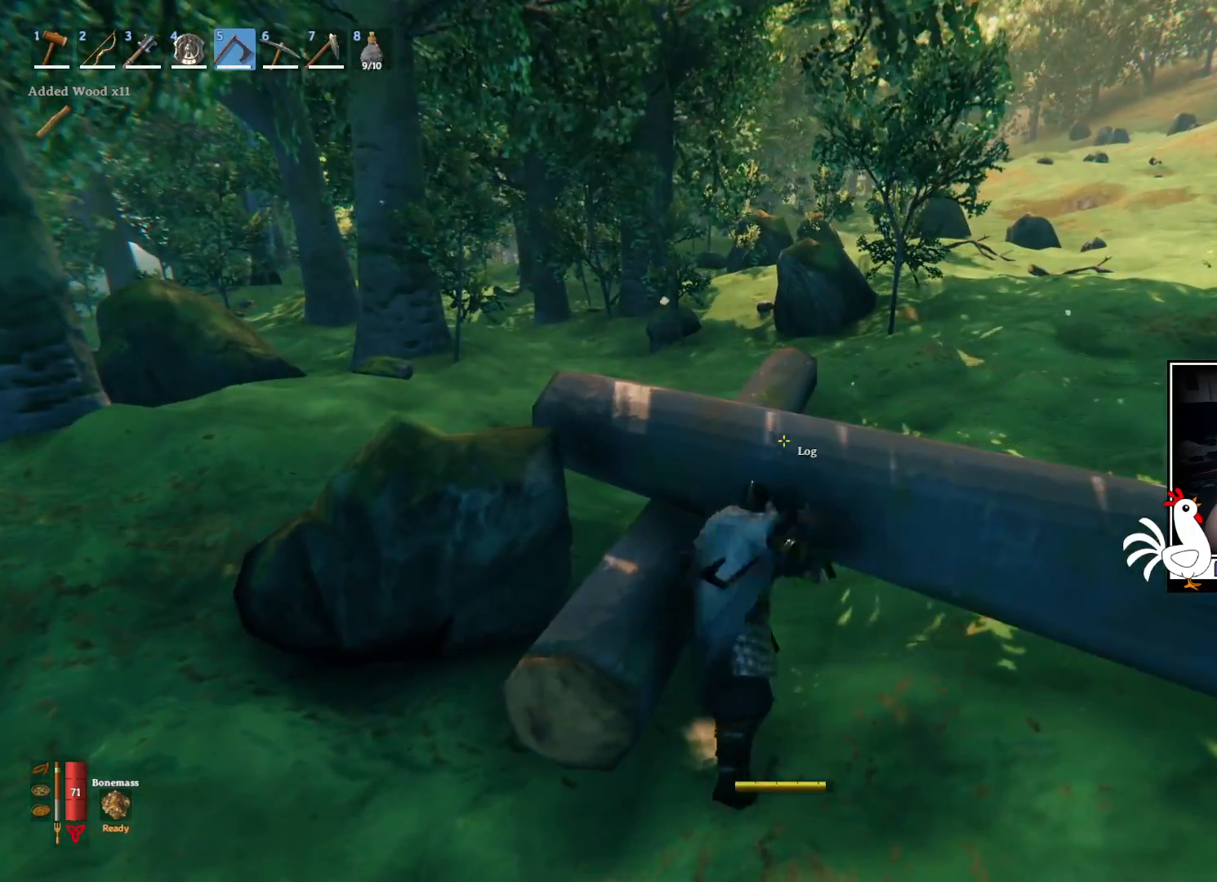
{"keys": [], "mouse": ["left"], "events": [[250, "mouse_left", "up"], [417, "mouse_left", "down"]]}
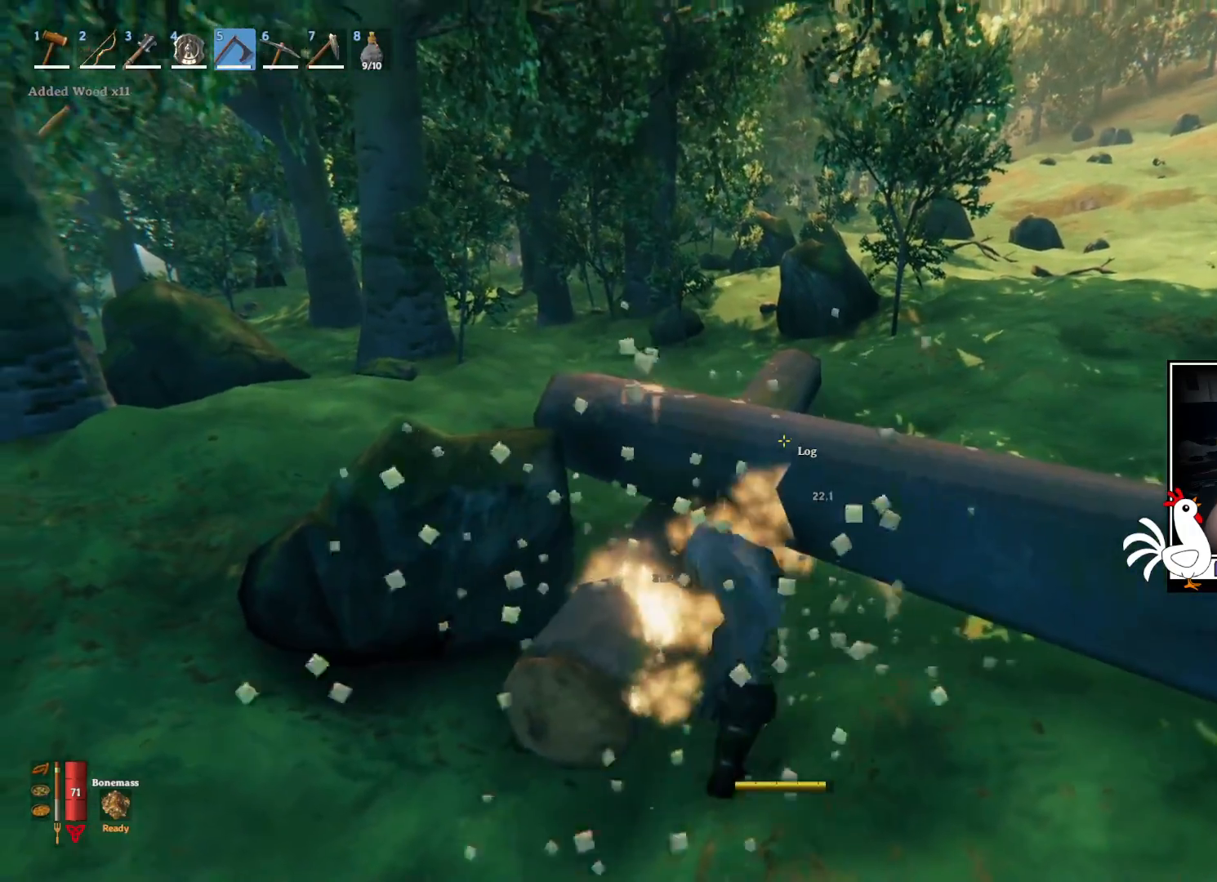
{"keys": [], "mouse": ["left"], "events": []}
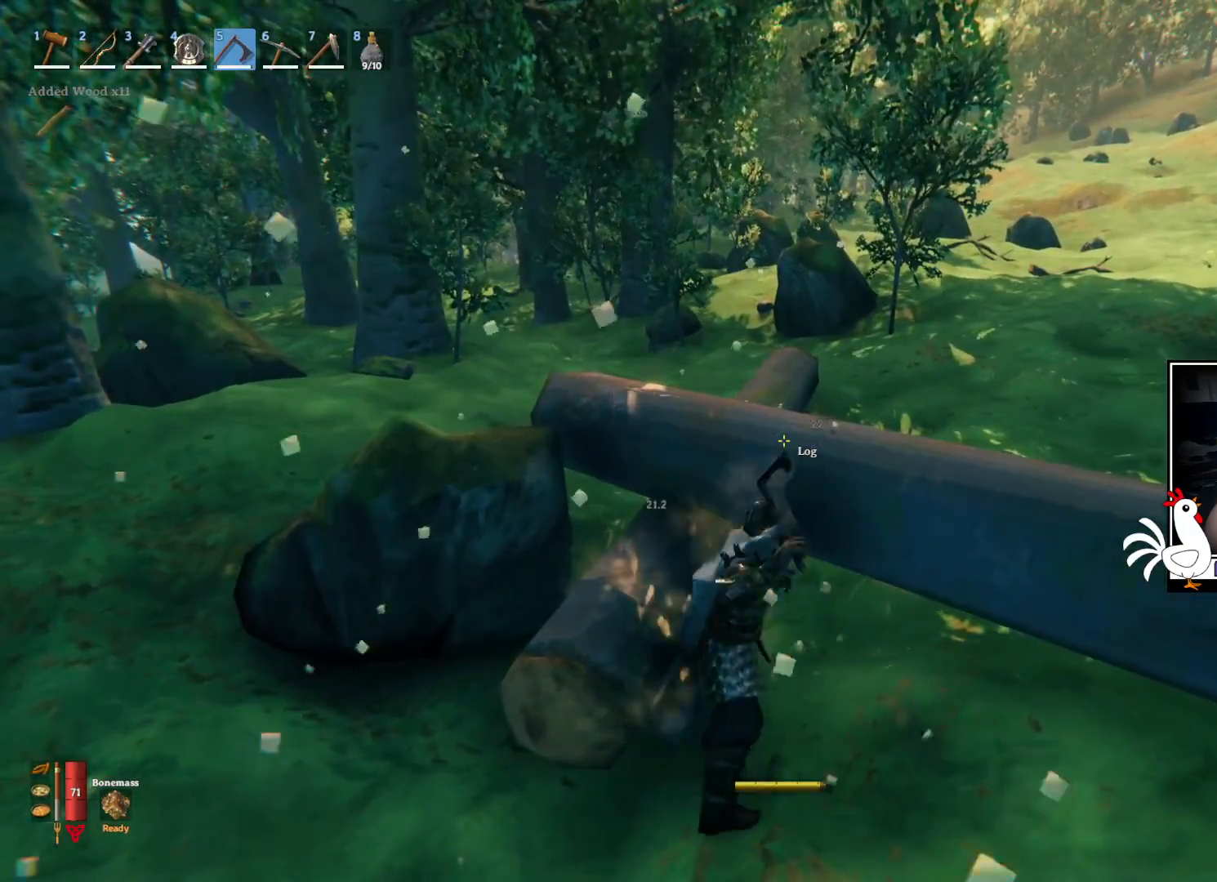
{"keys": [], "mouse": [], "events": [[383, "mouse_left", "up"]]}
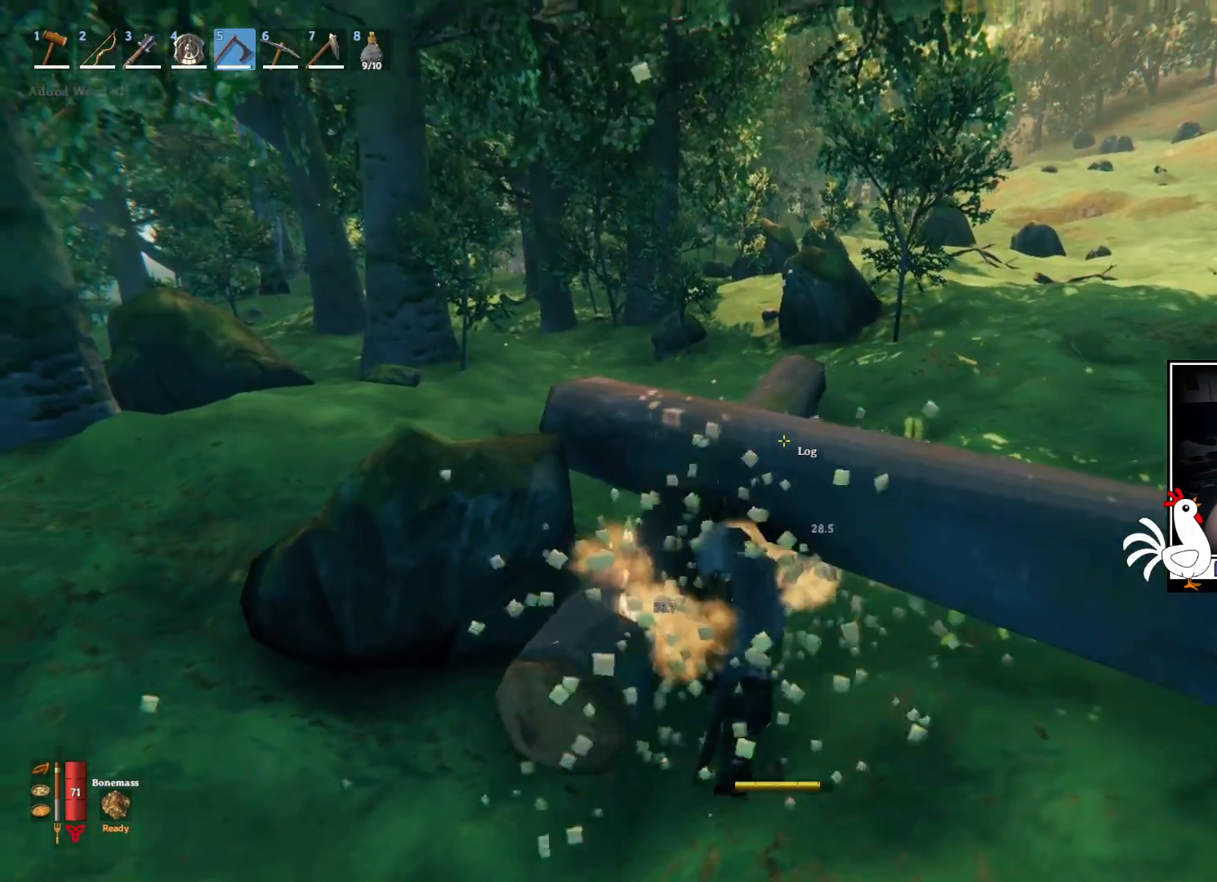
{"keys": [], "mouse": ["left"], "events": [[50, "mouse_left", "down"]]}
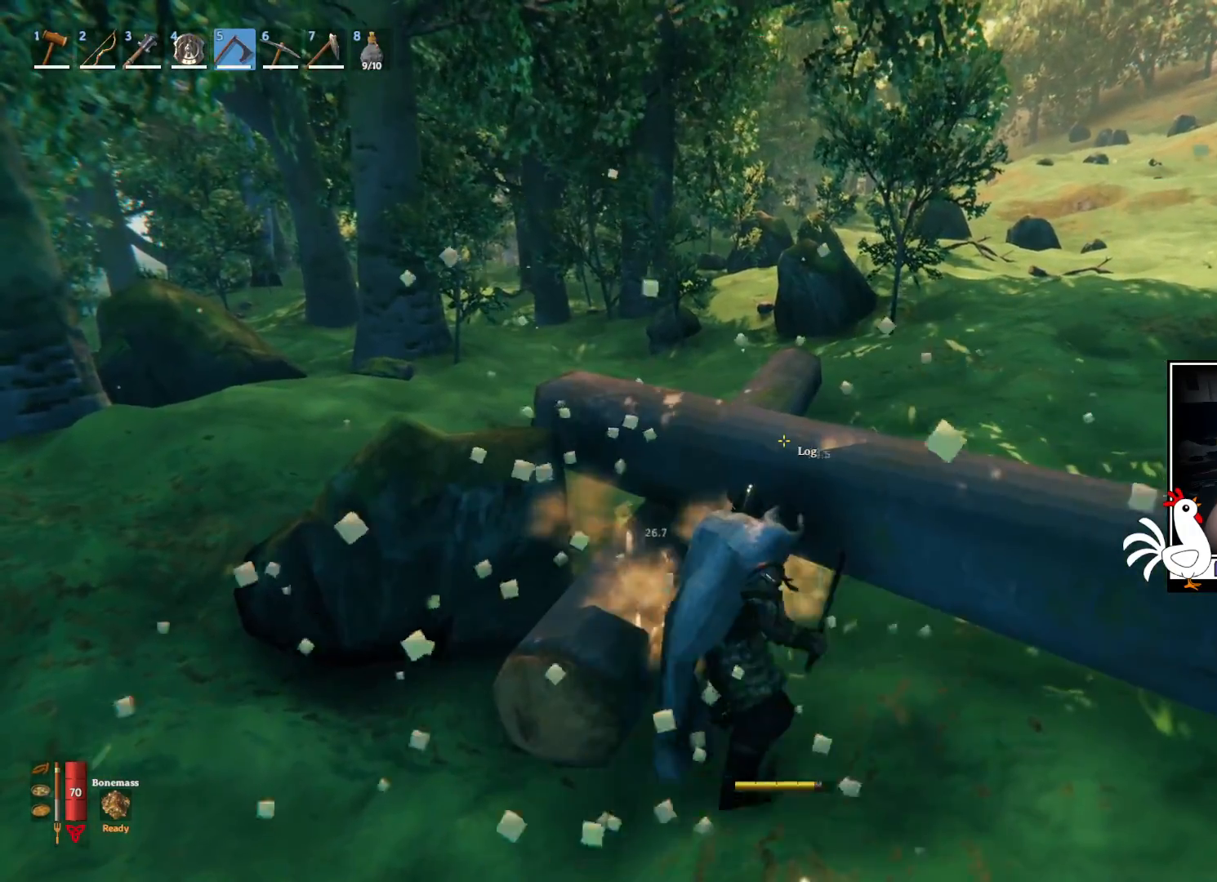
{"keys": [], "mouse": ["left"], "events": []}